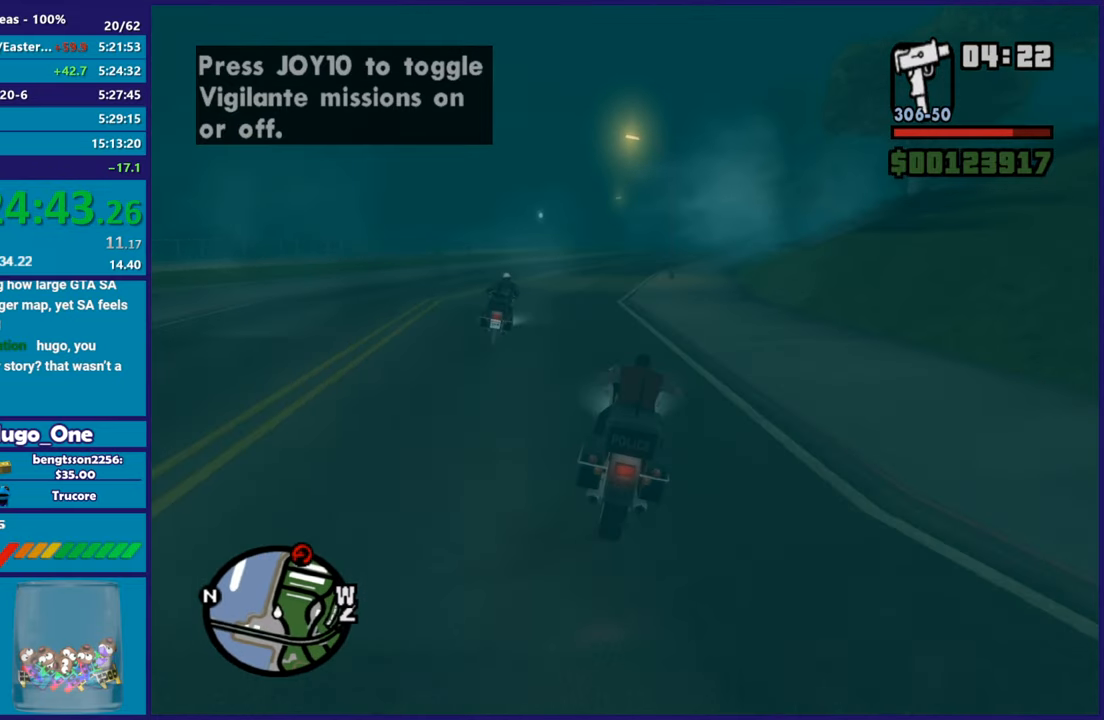
Gameplay with a controller (Xbox layout); each line is a JSON object with the inputs held at the frame after it. "button_events" lists button changes between this image and that frame as [ms after this image, input, new state], when the widget could be followed in between (sticks are given only as held states).
{"buttons": ["R2"], "left_stick": "up-right", "right_stick": "center", "button_events": []}
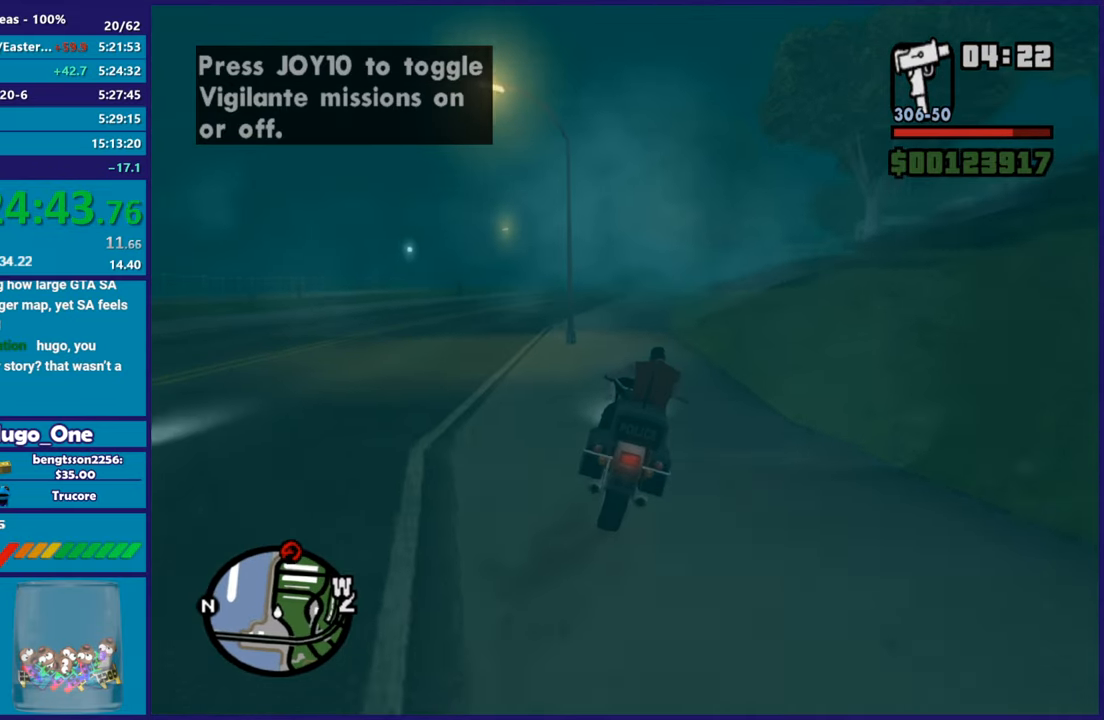
{"buttons": ["R2"], "left_stick": "up", "right_stick": "down", "button_events": []}
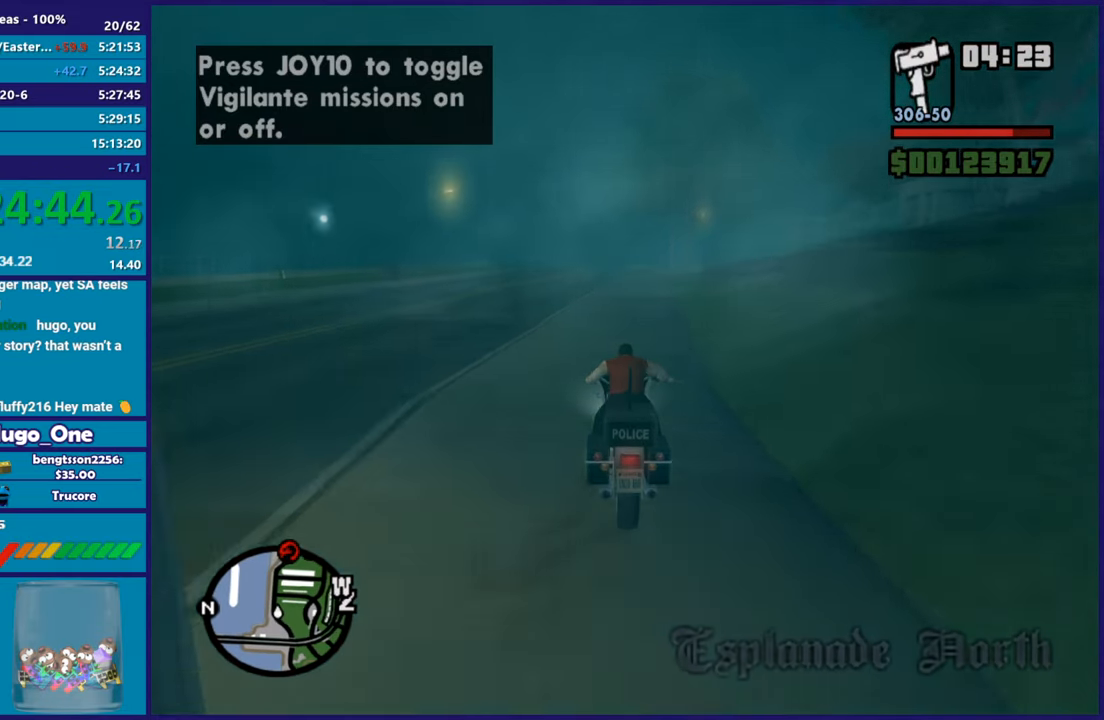
{"buttons": ["R2"], "left_stick": "up", "right_stick": "center", "button_events": []}
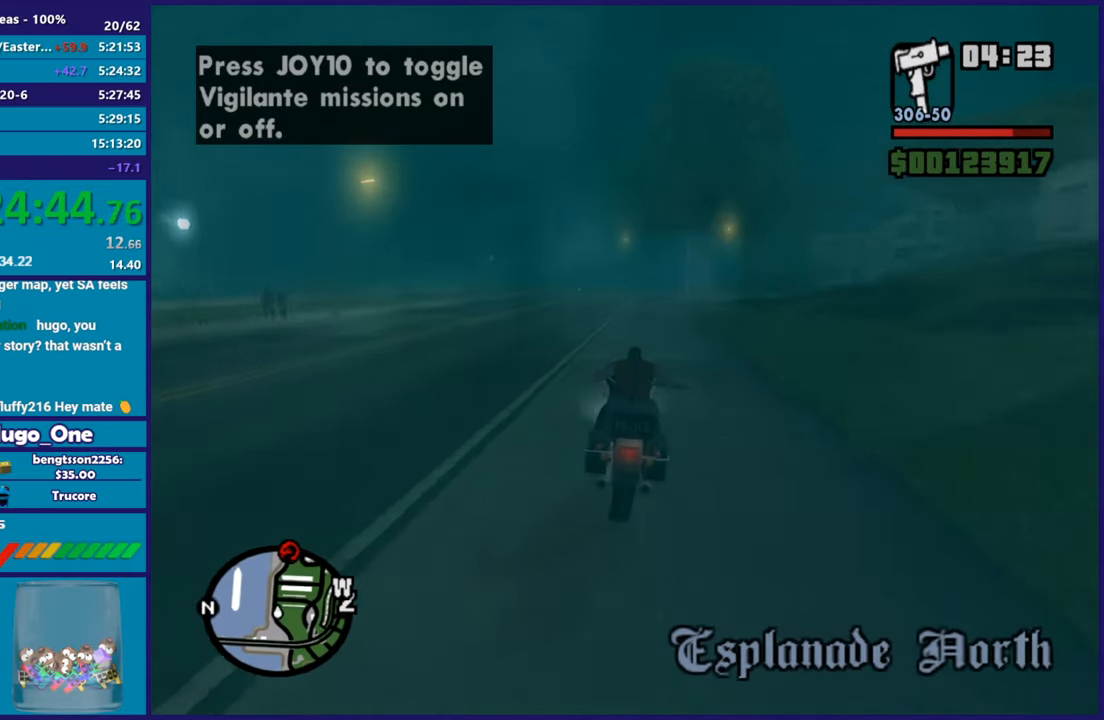
{"buttons": ["A"], "left_stick": "right", "right_stick": "center", "button_events": [[150, "R2", "up"], [233, "L2", "down"], [300, "A", "down"], [367, "L2", "up"]]}
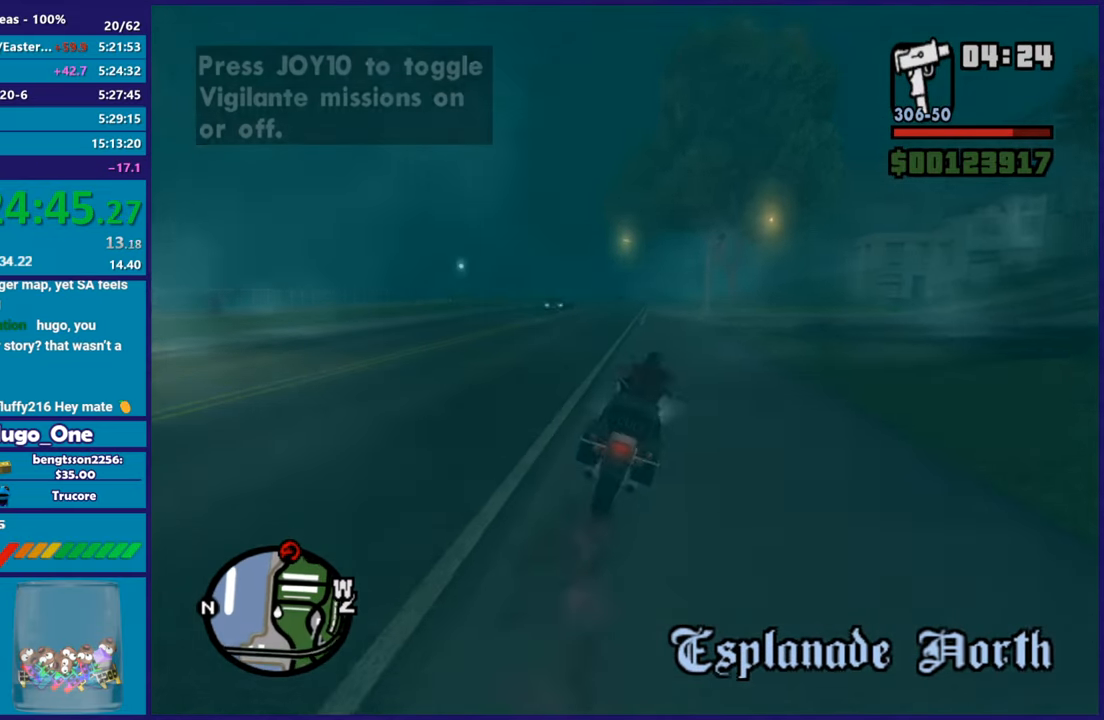
{"buttons": ["R2"], "left_stick": "right", "right_stick": "right", "button_events": [[34, "L3", "down"], [167, "A", "up"], [367, "L3", "up"], [484, "R2", "down"]]}
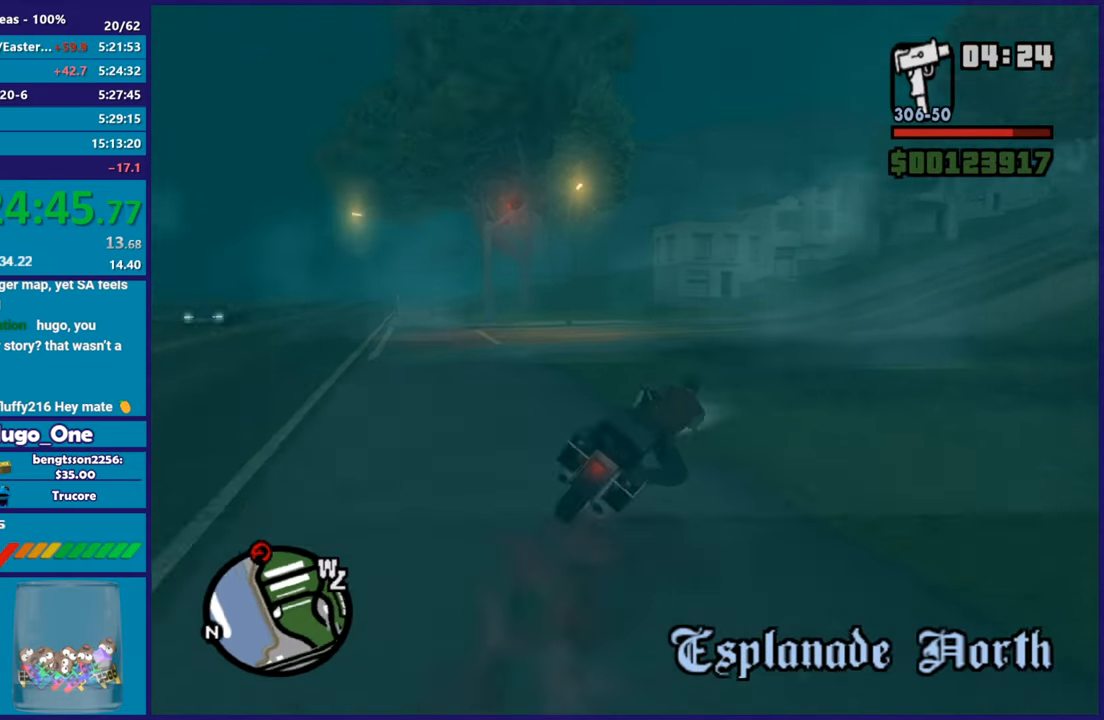
{"buttons": ["R2"], "left_stick": "right", "right_stick": "center", "button_events": []}
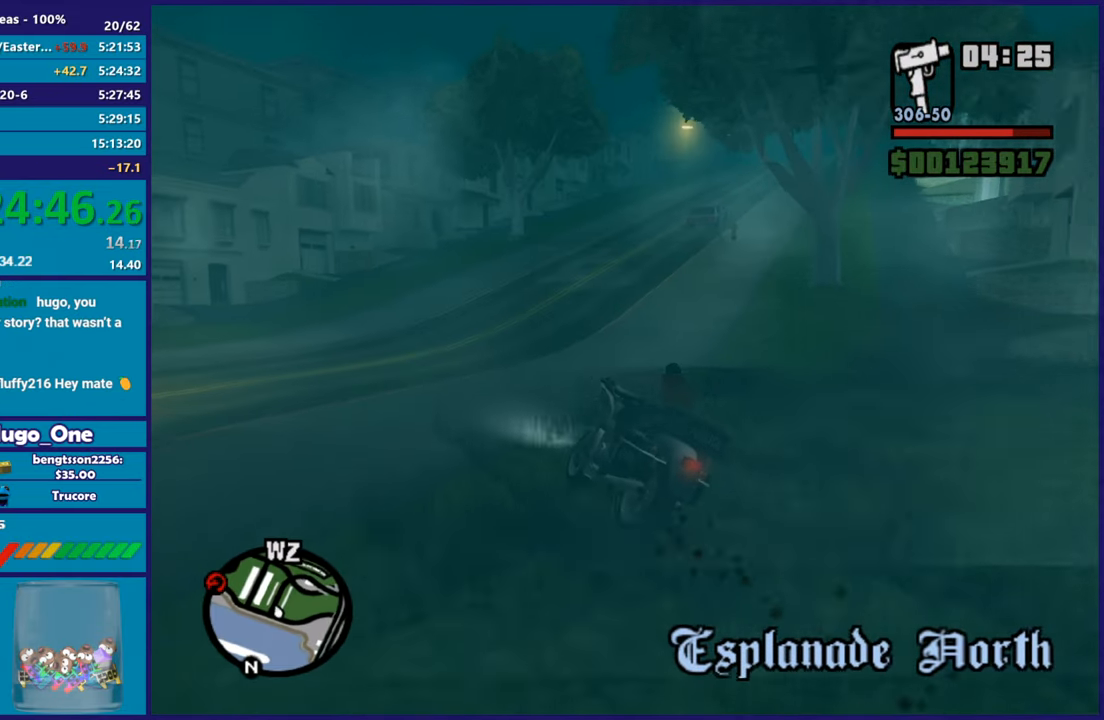
{"buttons": ["R2"], "left_stick": "right", "right_stick": "up-right", "button_events": []}
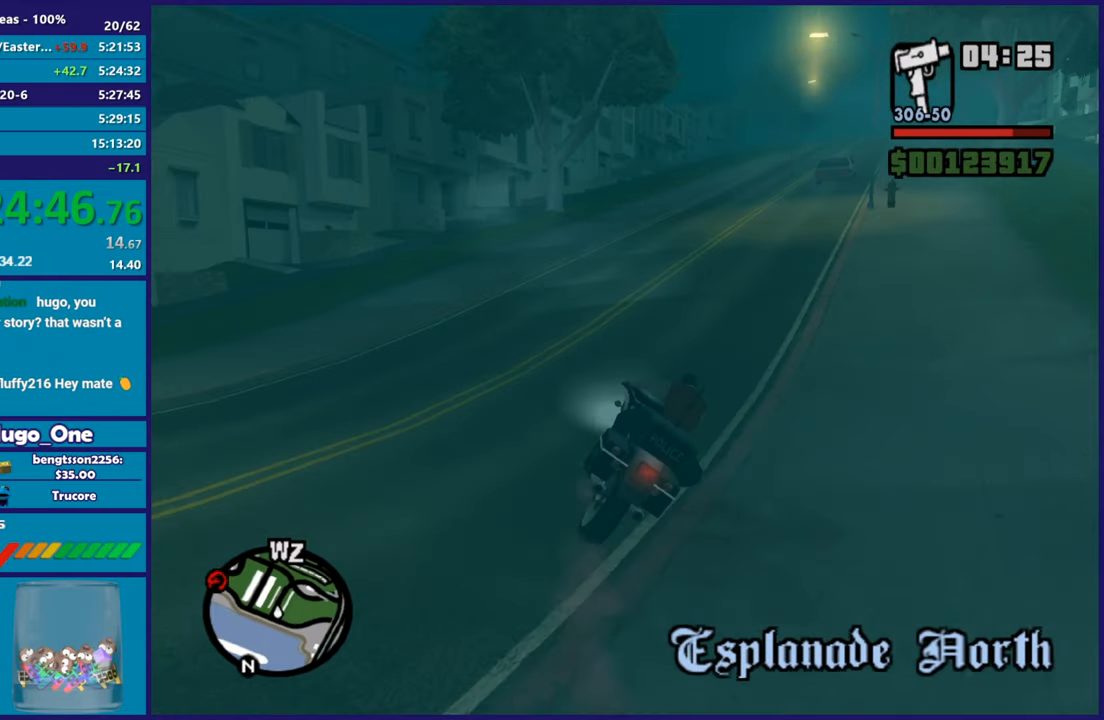
{"buttons": ["R2"], "left_stick": "right", "right_stick": "center", "button_events": []}
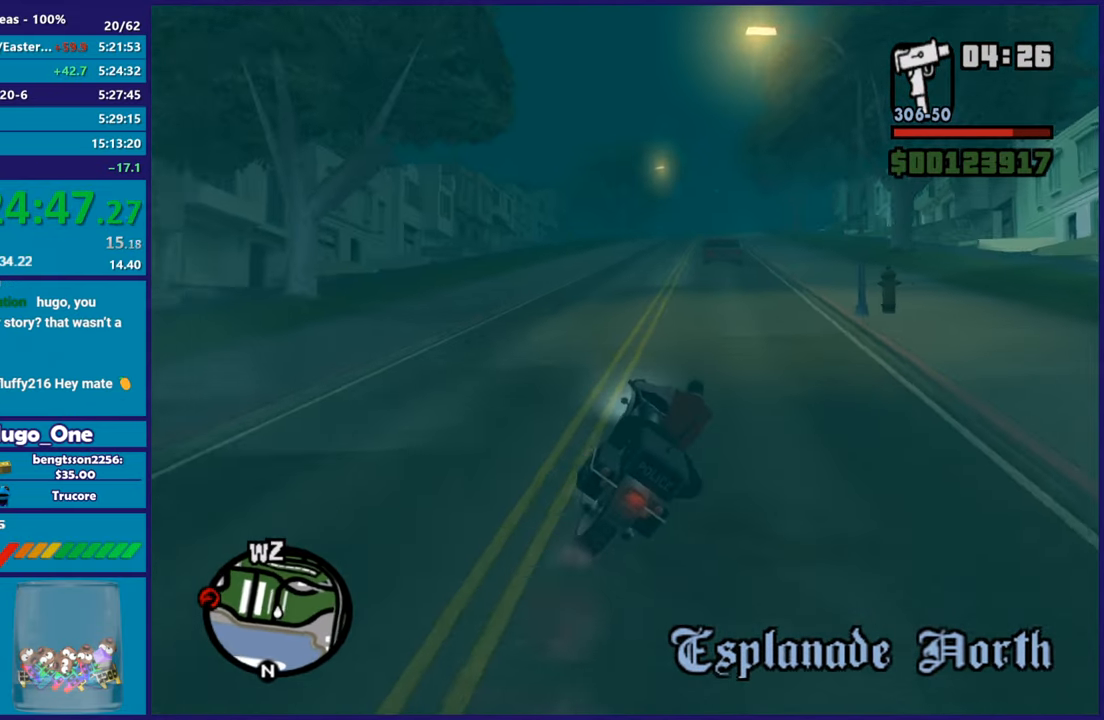
{"buttons": ["R2"], "left_stick": "up", "right_stick": "center", "button_events": []}
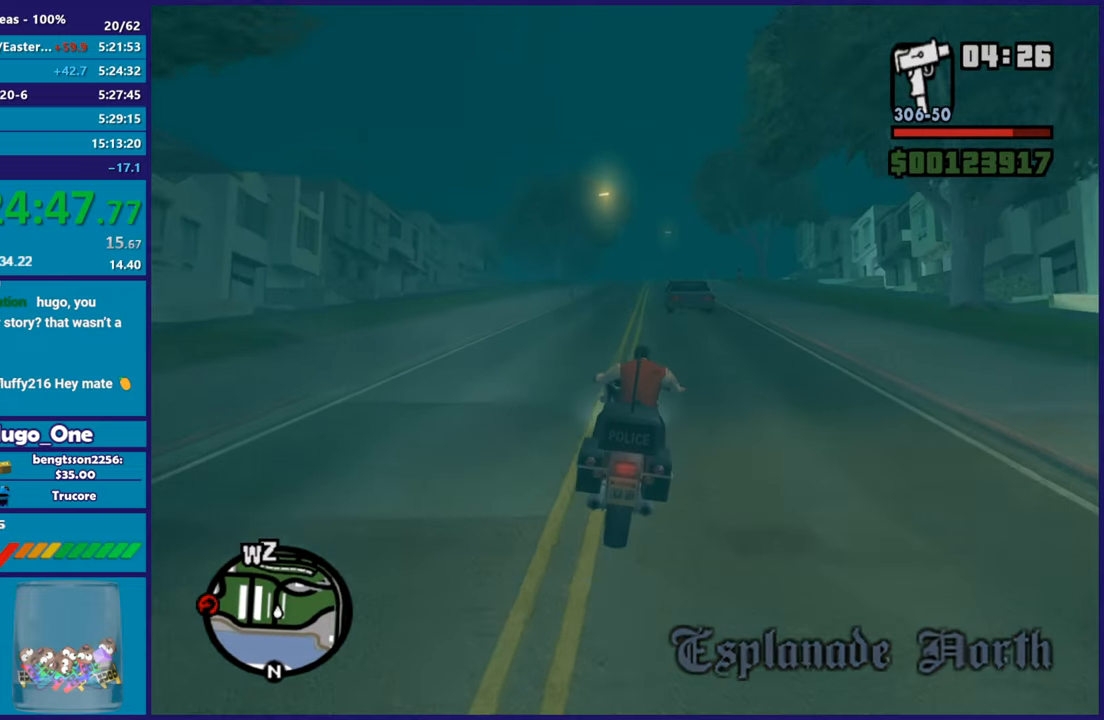
{"buttons": ["R2"], "left_stick": "right", "right_stick": "center", "button_events": []}
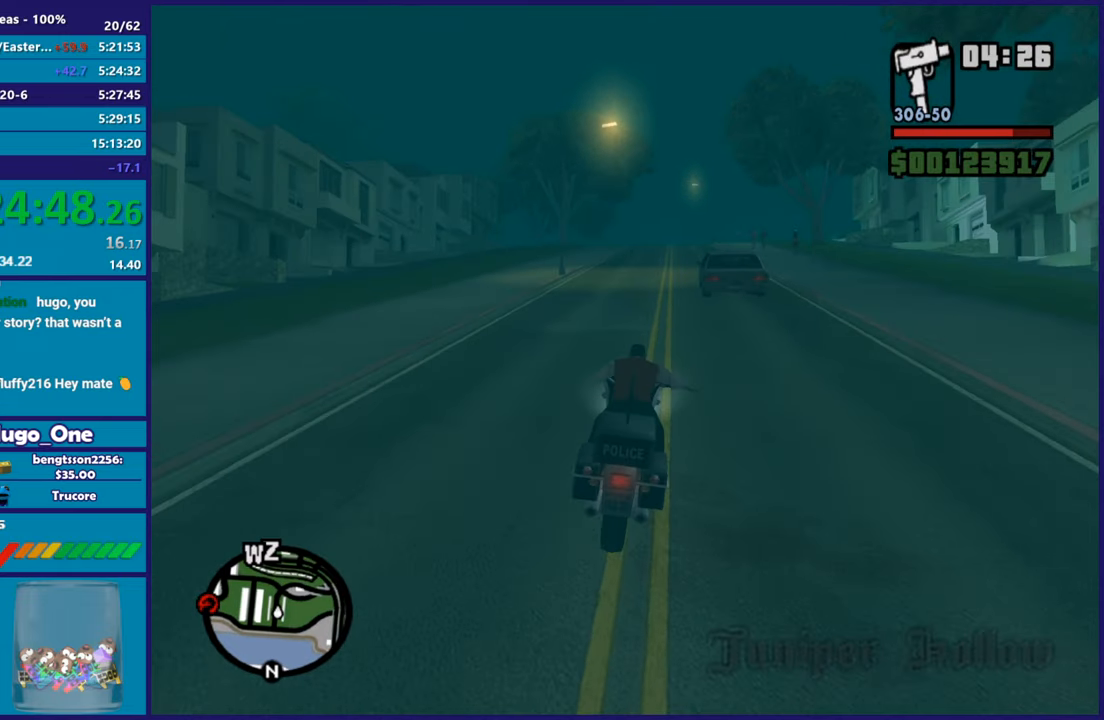
{"buttons": ["R2"], "left_stick": "right", "right_stick": "down-left", "button_events": []}
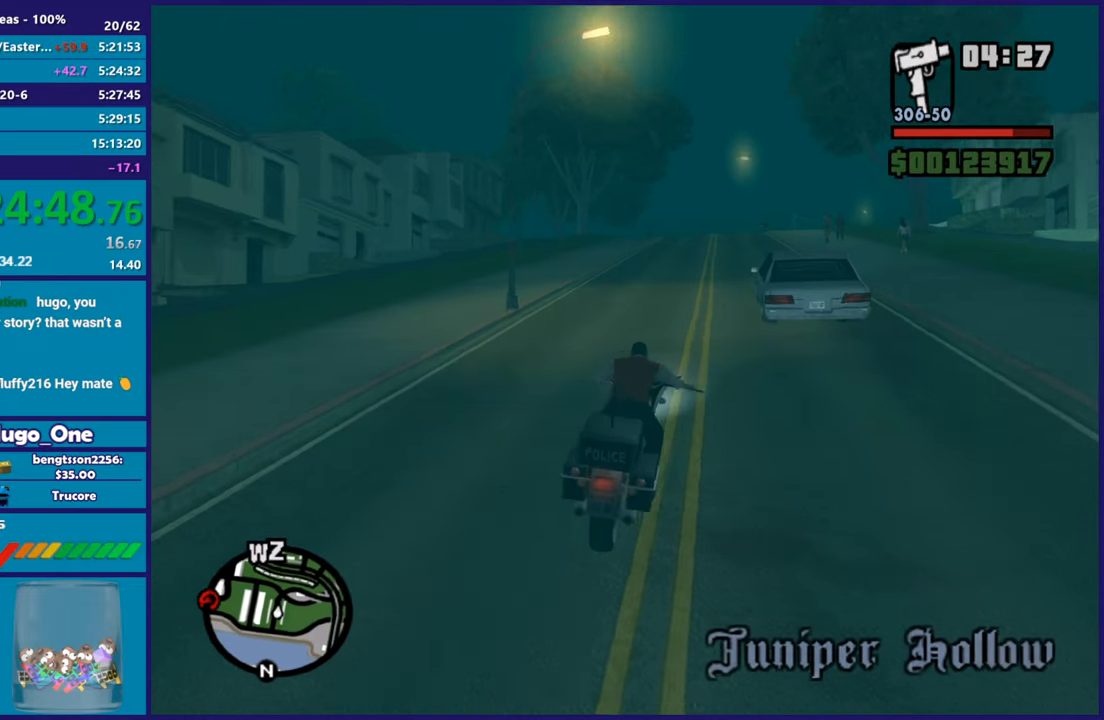
{"buttons": ["R2"], "left_stick": "up", "right_stick": "down-left", "button_events": []}
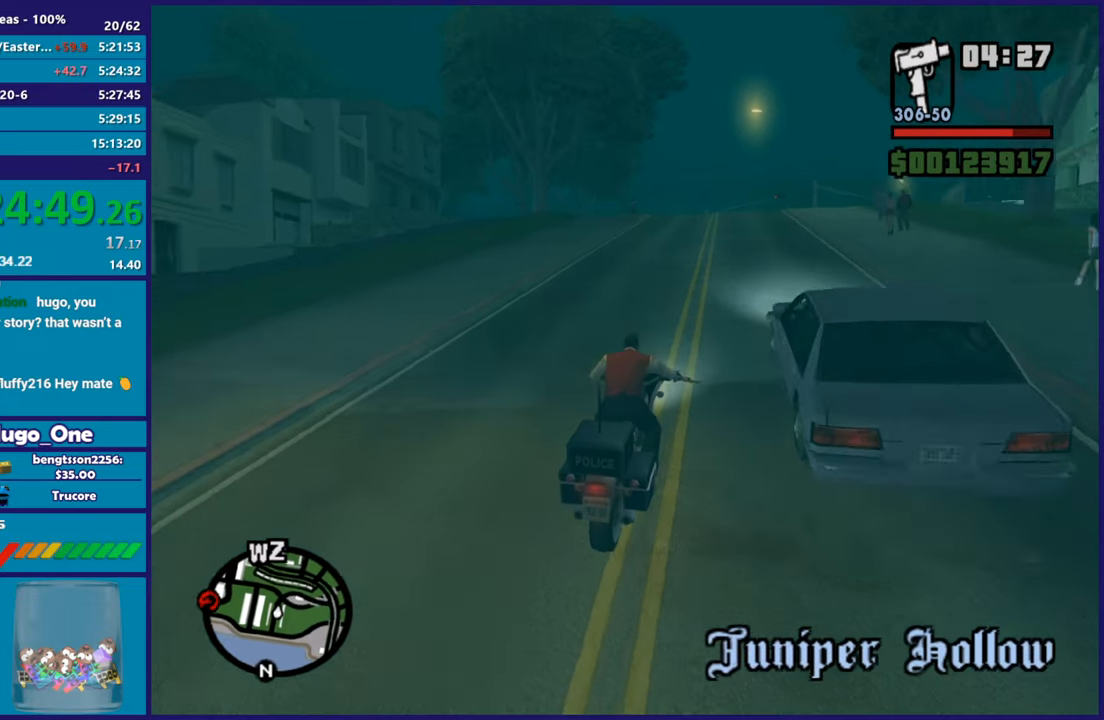
{"buttons": ["R2"], "left_stick": "up", "right_stick": "down-left", "button_events": []}
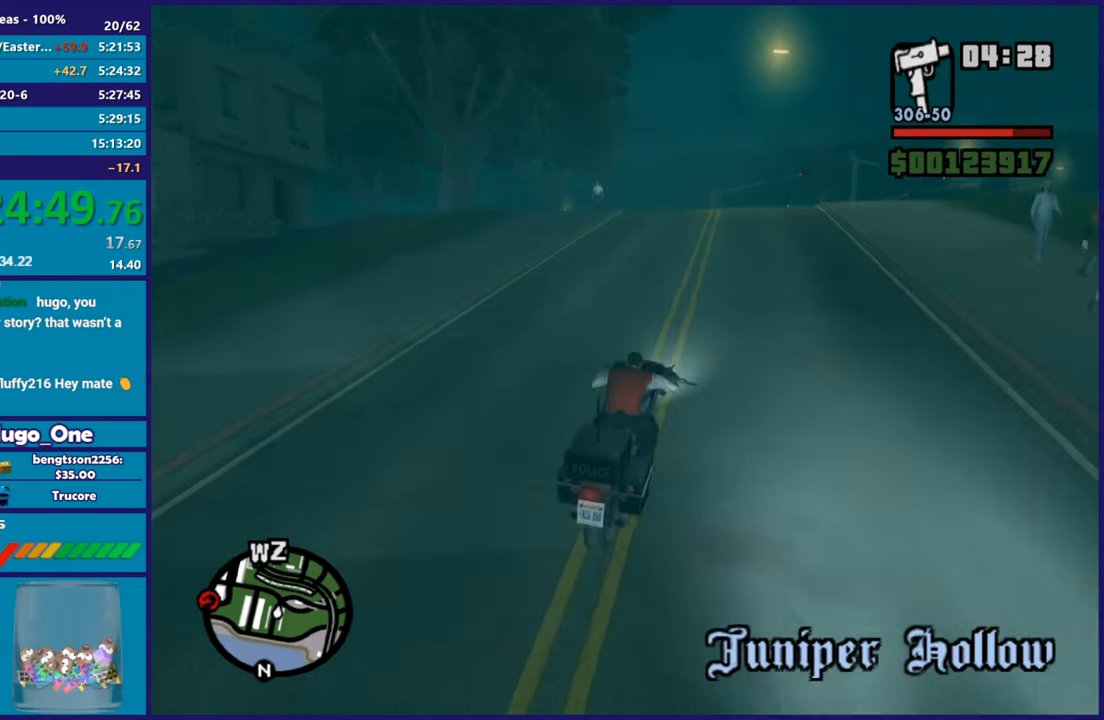
{"buttons": ["R2"], "left_stick": "left", "right_stick": "down-left", "button_events": []}
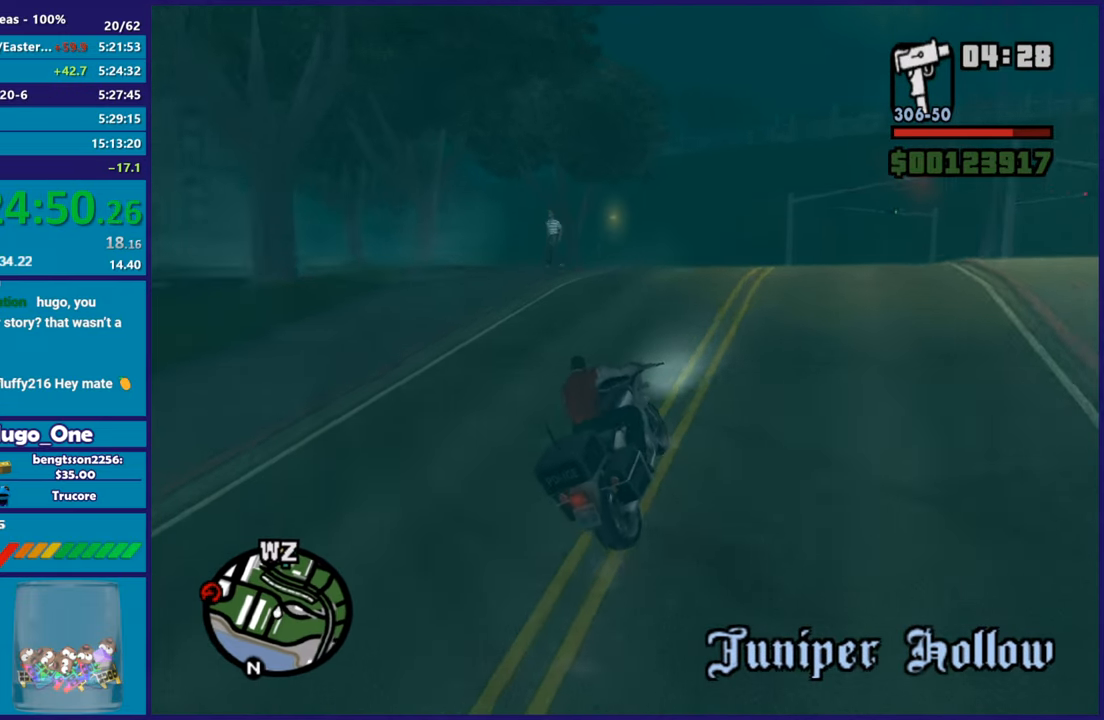
{"buttons": ["R2"], "left_stick": "center", "right_stick": "down-left", "button_events": []}
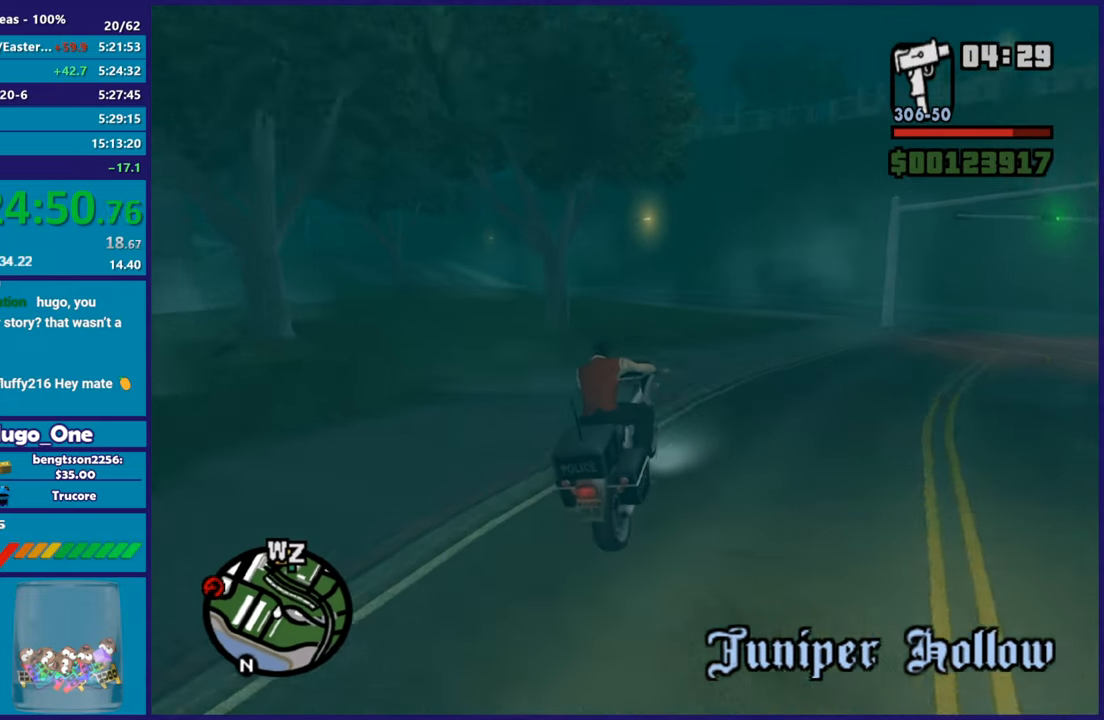
{"buttons": ["R2"], "left_stick": "left", "right_stick": "down-left", "button_events": []}
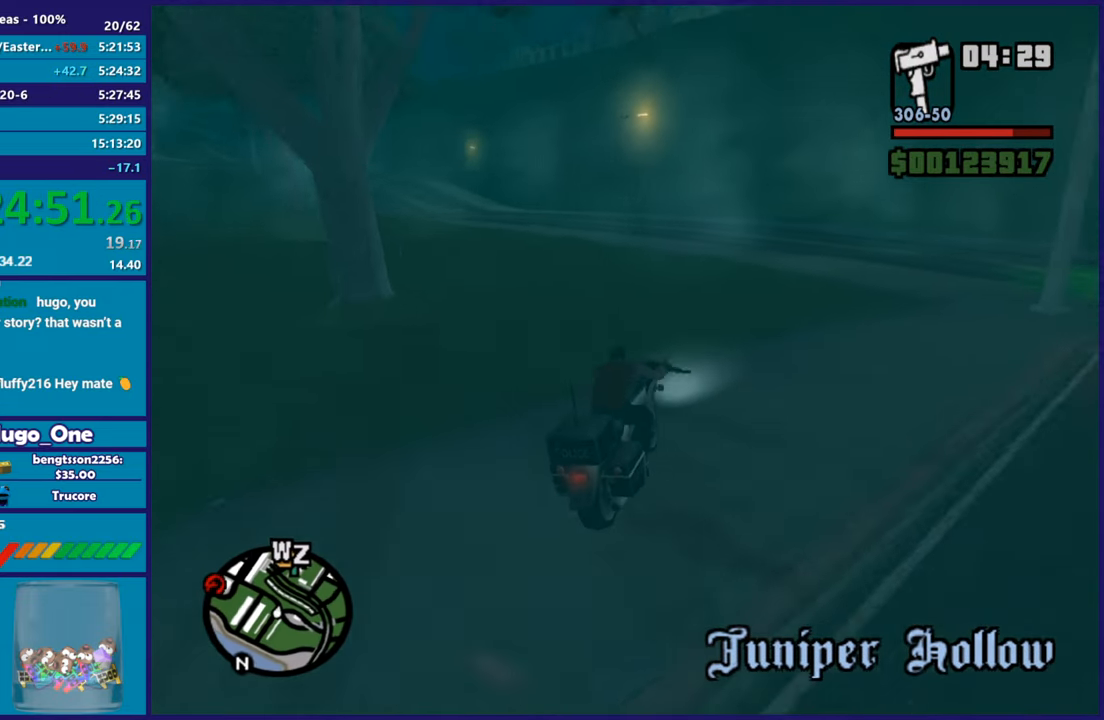
{"buttons": ["R2"], "left_stick": "left", "right_stick": "center", "button_events": []}
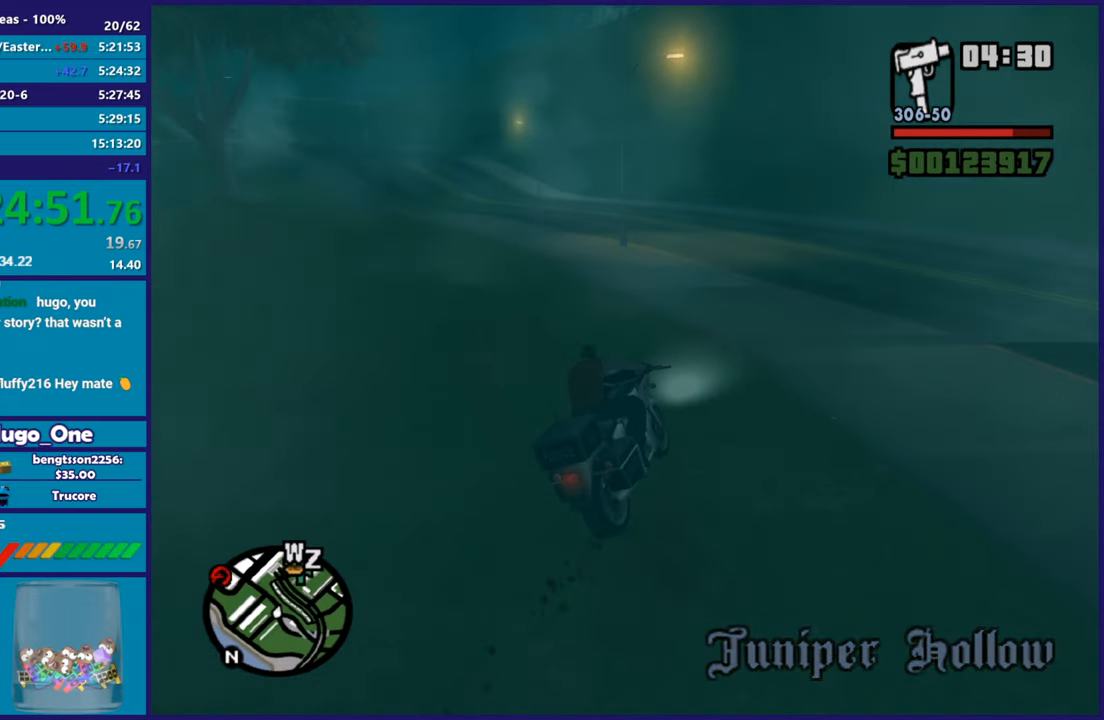
{"buttons": [], "left_stick": "left", "right_stick": "down-left", "button_events": [[16, "R2", "up"], [50, "A", "down"], [200, "A", "up"]]}
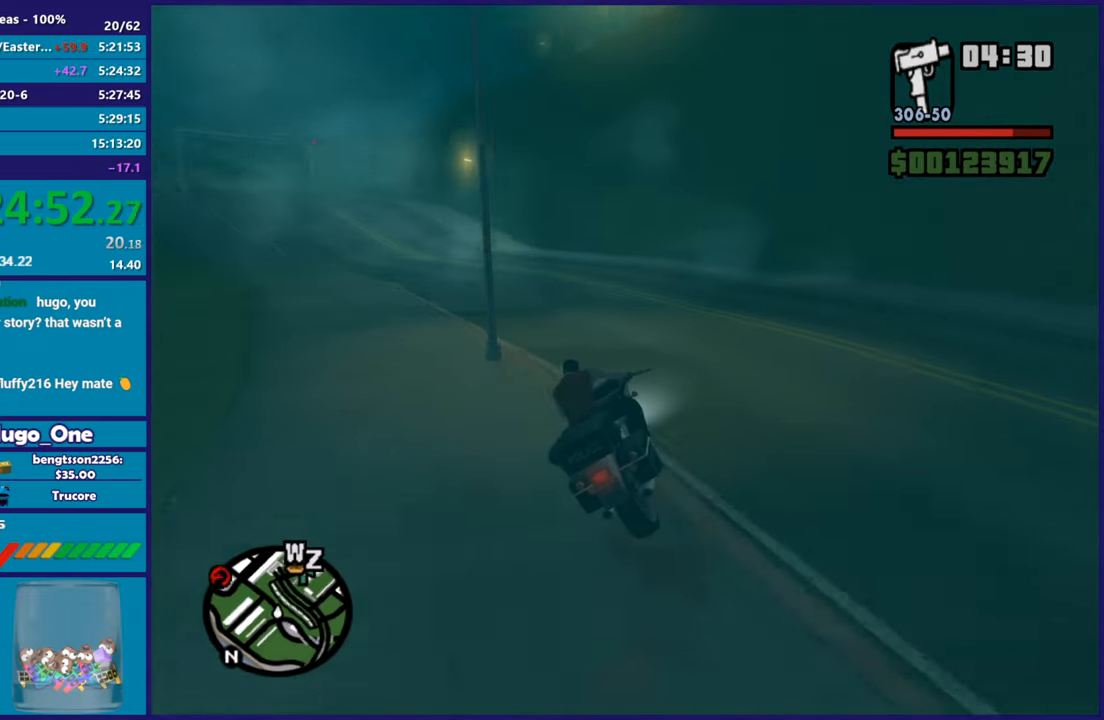
{"buttons": ["R2"], "left_stick": "left", "right_stick": "center", "button_events": [[150, "R2", "down"]]}
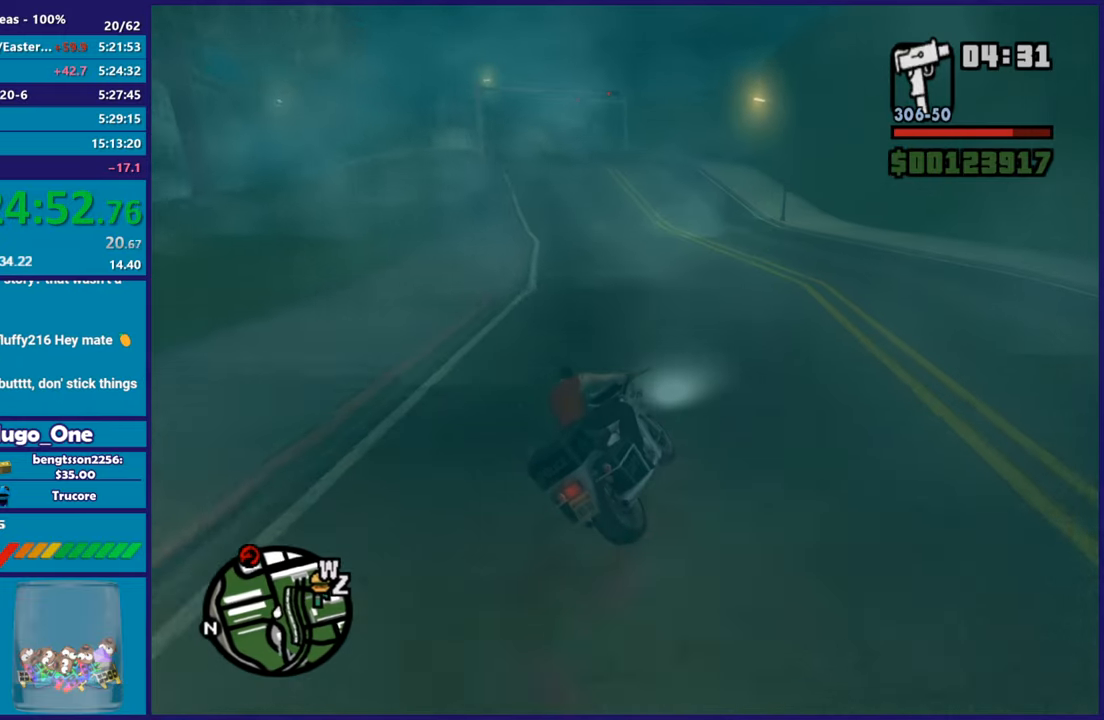
{"buttons": ["R2"], "left_stick": "up-left", "right_stick": "center", "button_events": []}
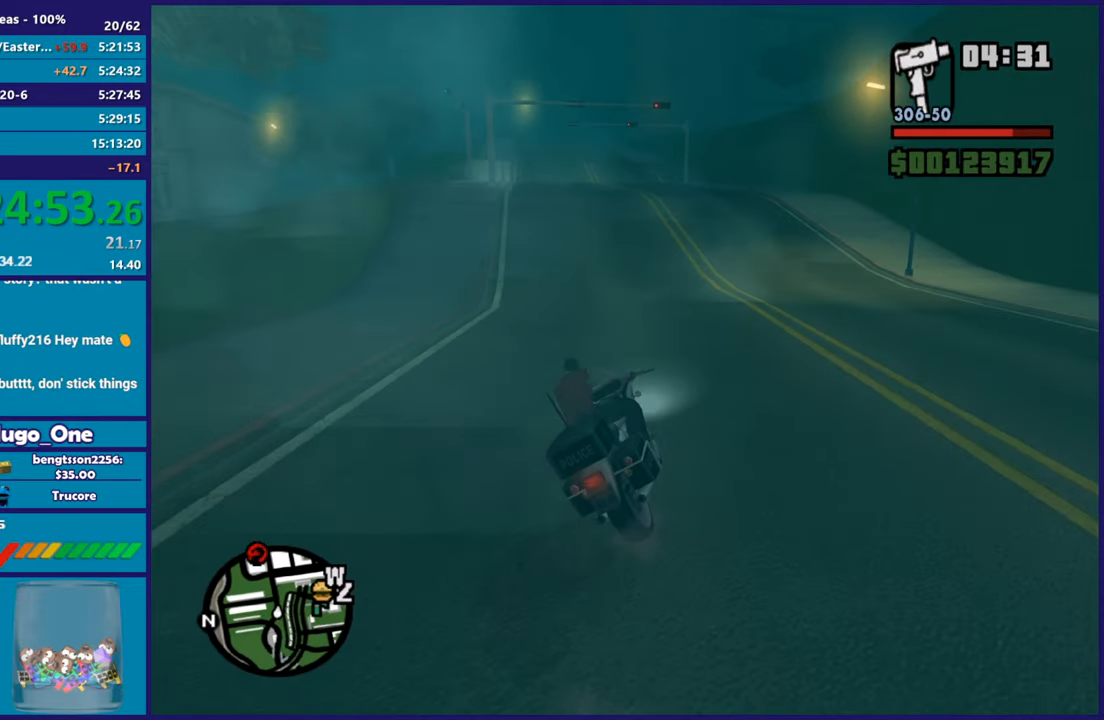
{"buttons": ["R2"], "left_stick": "up", "right_stick": "center", "button_events": []}
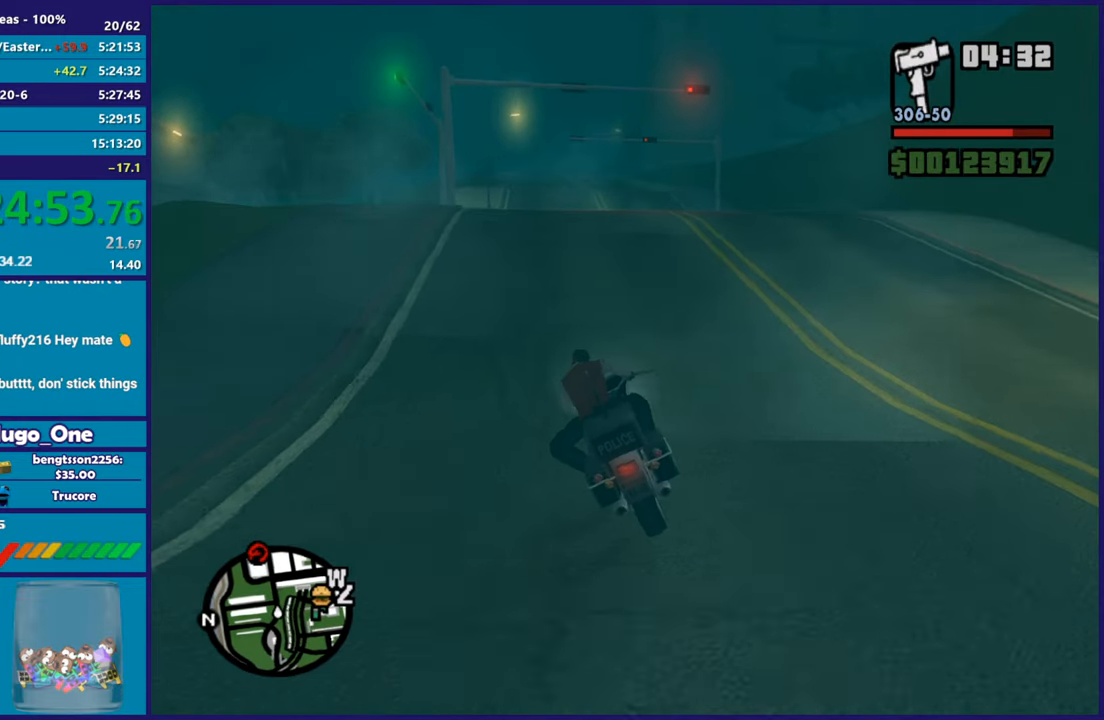
{"buttons": ["R2"], "left_stick": "up-right", "right_stick": "center", "button_events": []}
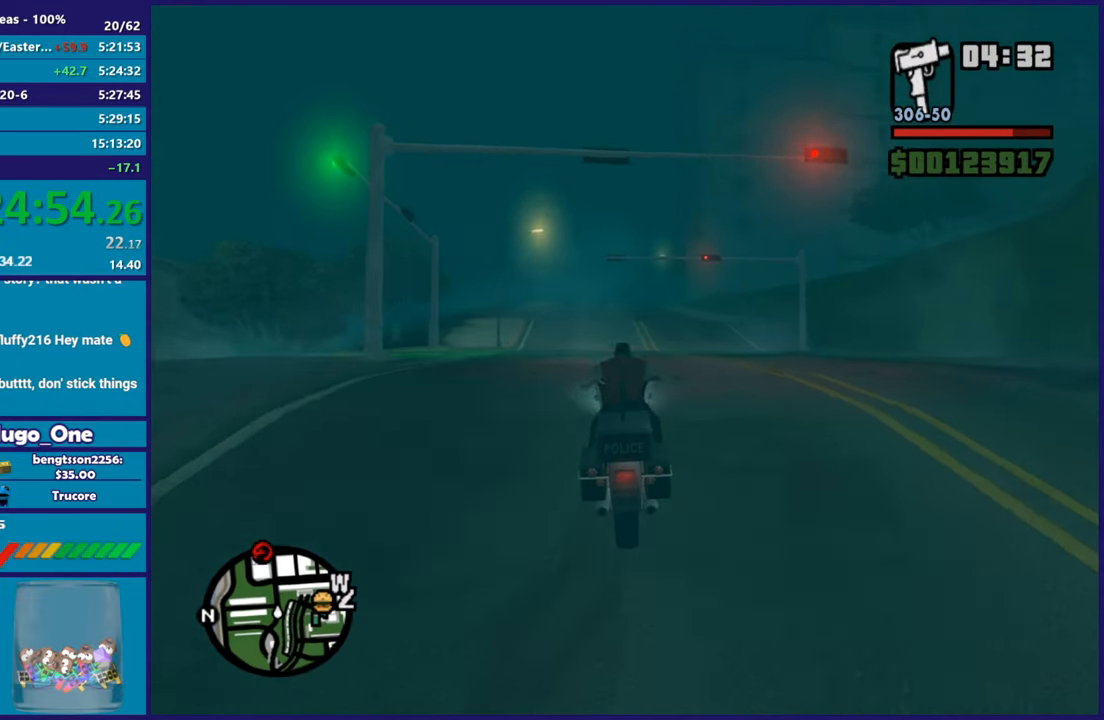
{"buttons": ["R2"], "left_stick": "up-left", "right_stick": "center", "button_events": []}
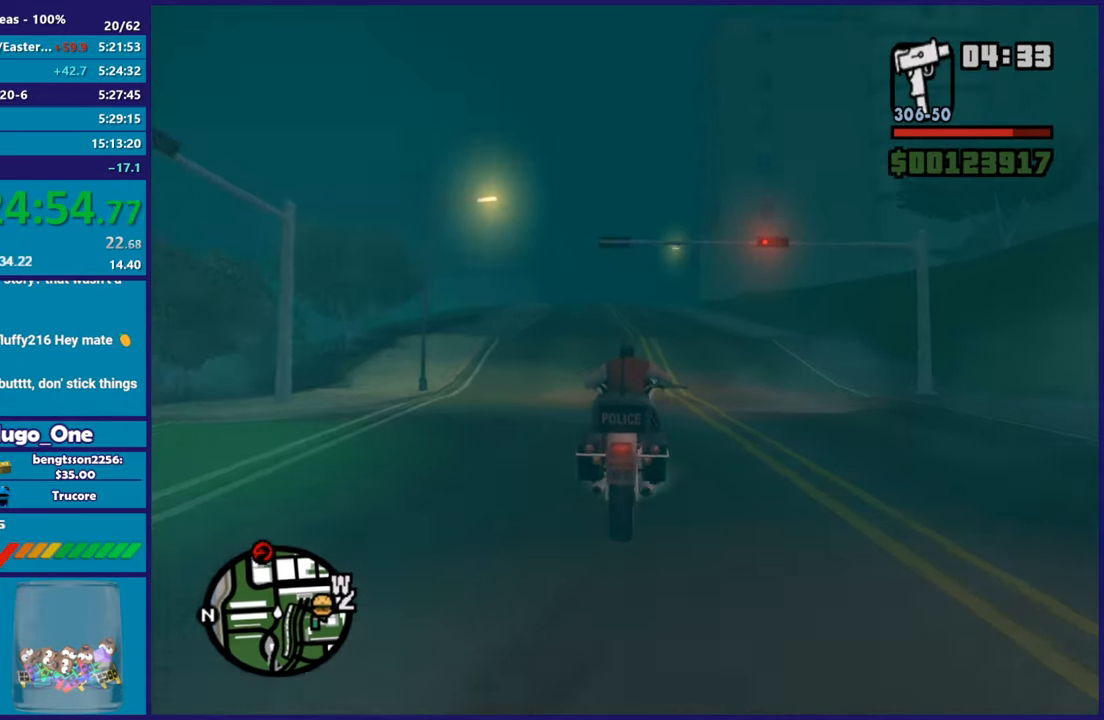
{"buttons": ["R2"], "left_stick": "up-left", "right_stick": "center", "button_events": []}
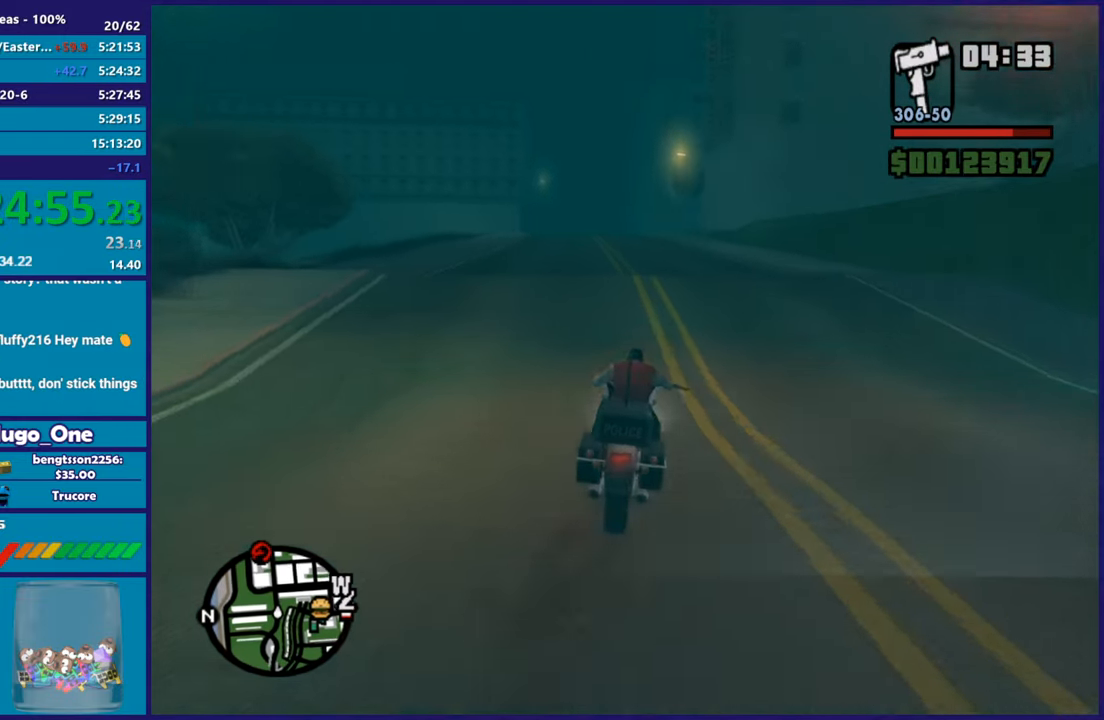
{"buttons": ["R2"], "left_stick": "up", "right_stick": "down-left", "button_events": []}